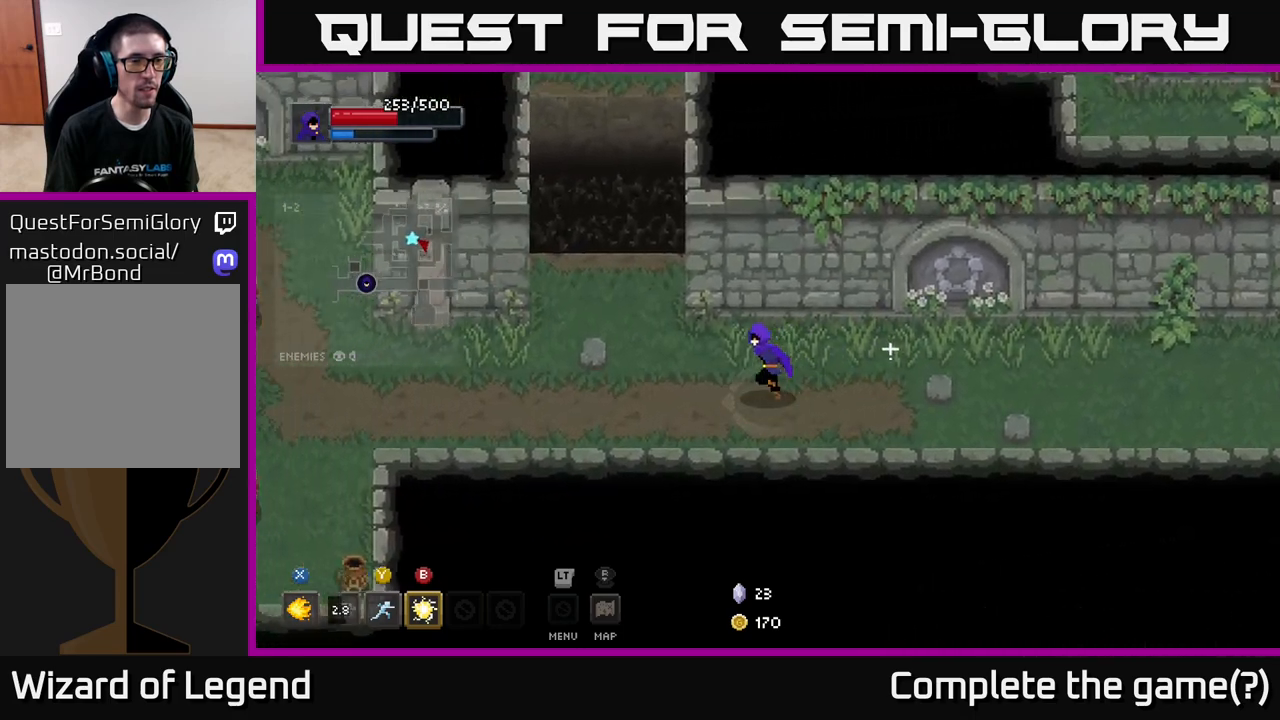
Gameplay with a controller (Xbox layout); each line is a JSON object with the inputs held at the frame after it. "events" lists button and stick changes between this image and that frame as [ms after this image, input, new state], when the widget could be followed in between.
{"buttons": [], "left_stick": "up", "right_stick": "center", "events": [[283, "left_stick", "up-left"], [450, "left_stick", "up"]]}
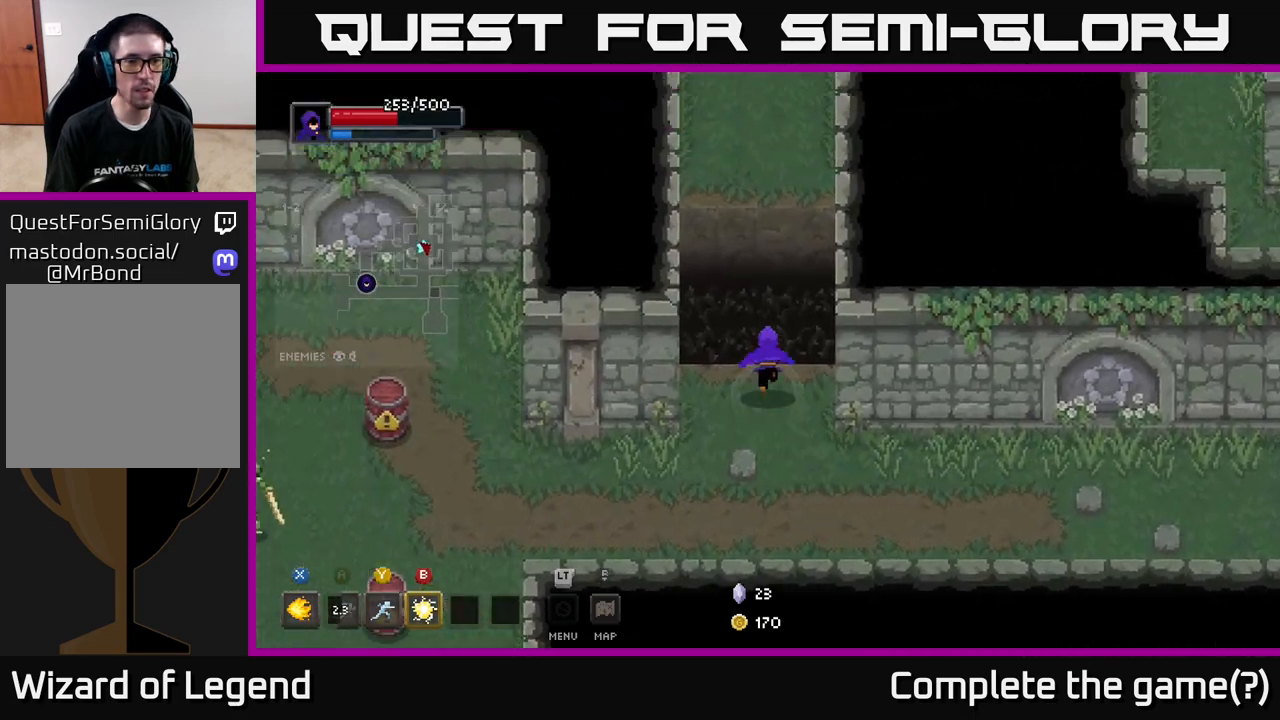
{"buttons": [], "left_stick": "up", "right_stick": "center", "events": [[100, "A", "down"], [250, "A", "up"]]}
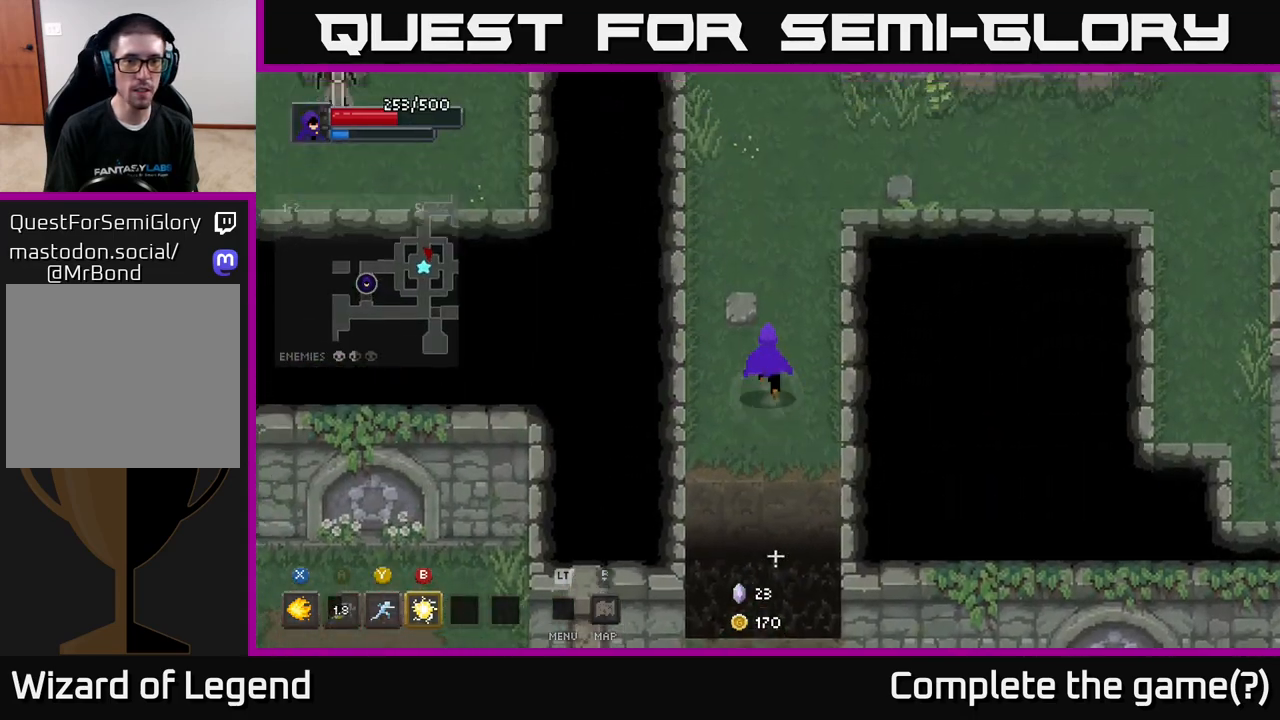
{"buttons": [], "left_stick": "up", "right_stick": "center", "events": [[33, "left_stick", "up-left"], [150, "left_stick", "up"]]}
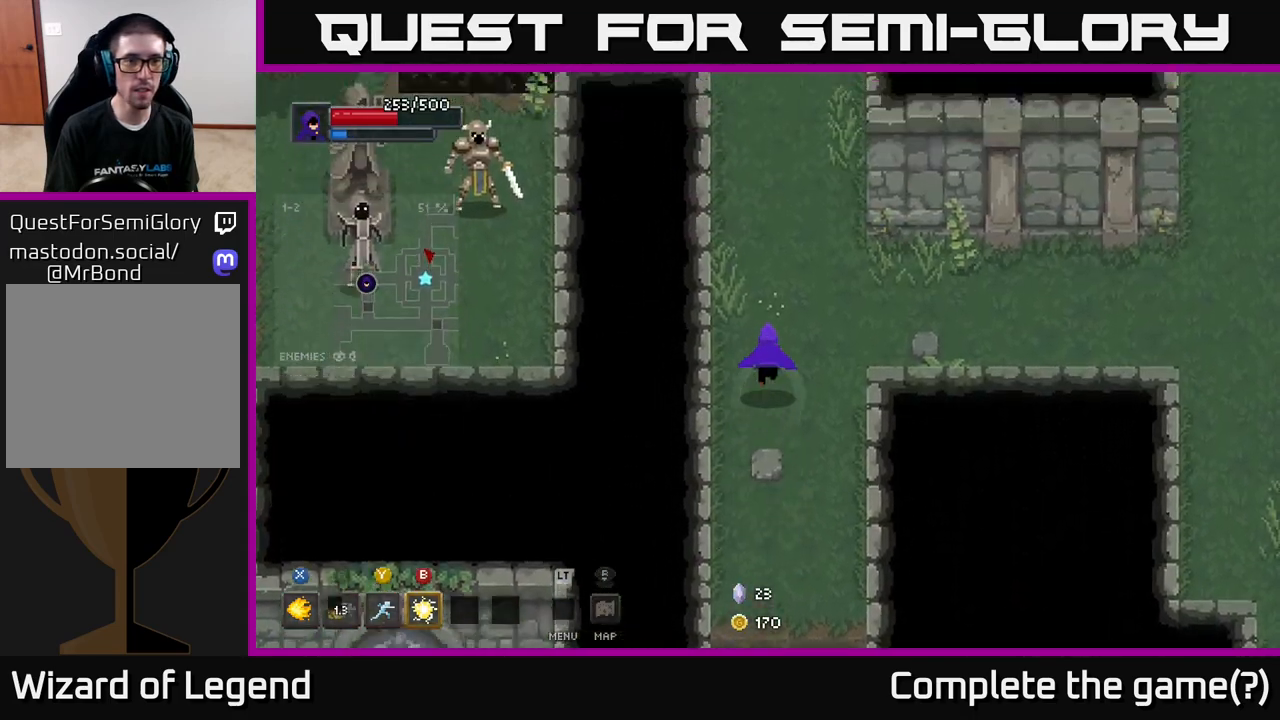
{"buttons": [], "left_stick": "up", "right_stick": "center", "events": []}
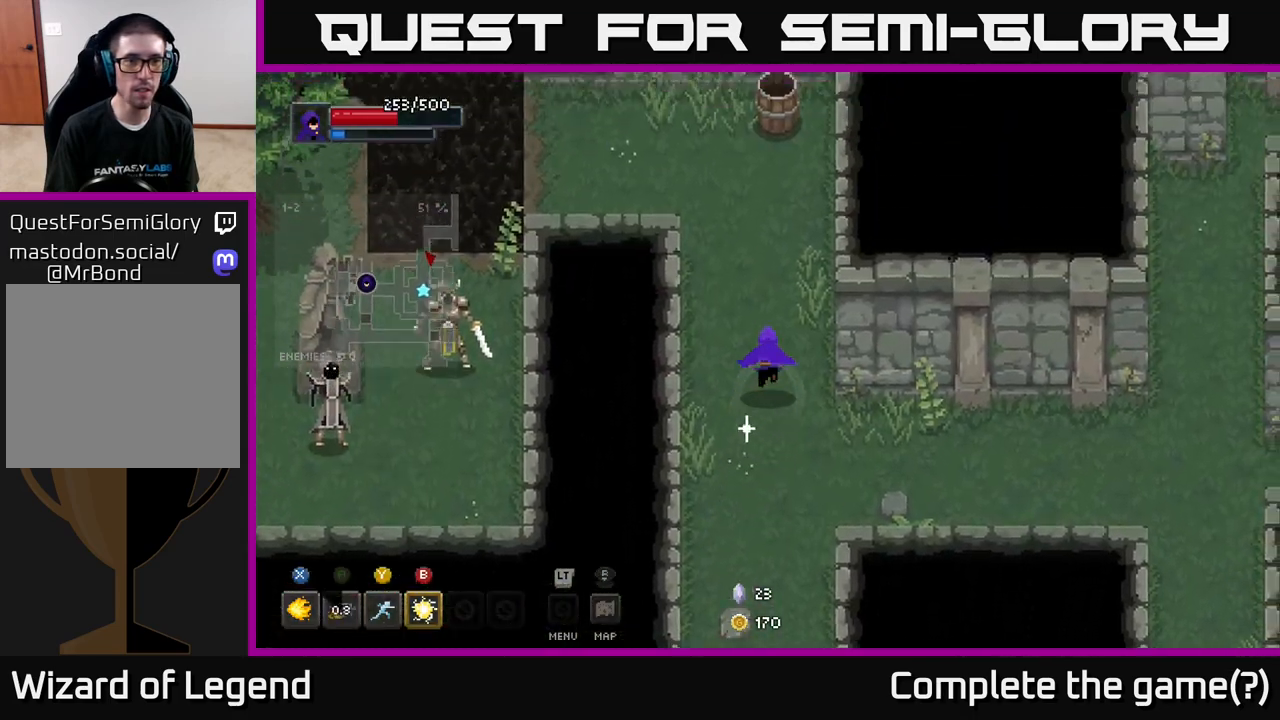
{"buttons": [], "left_stick": "up-left", "right_stick": "center", "events": [[433, "left_stick", "up-left"]]}
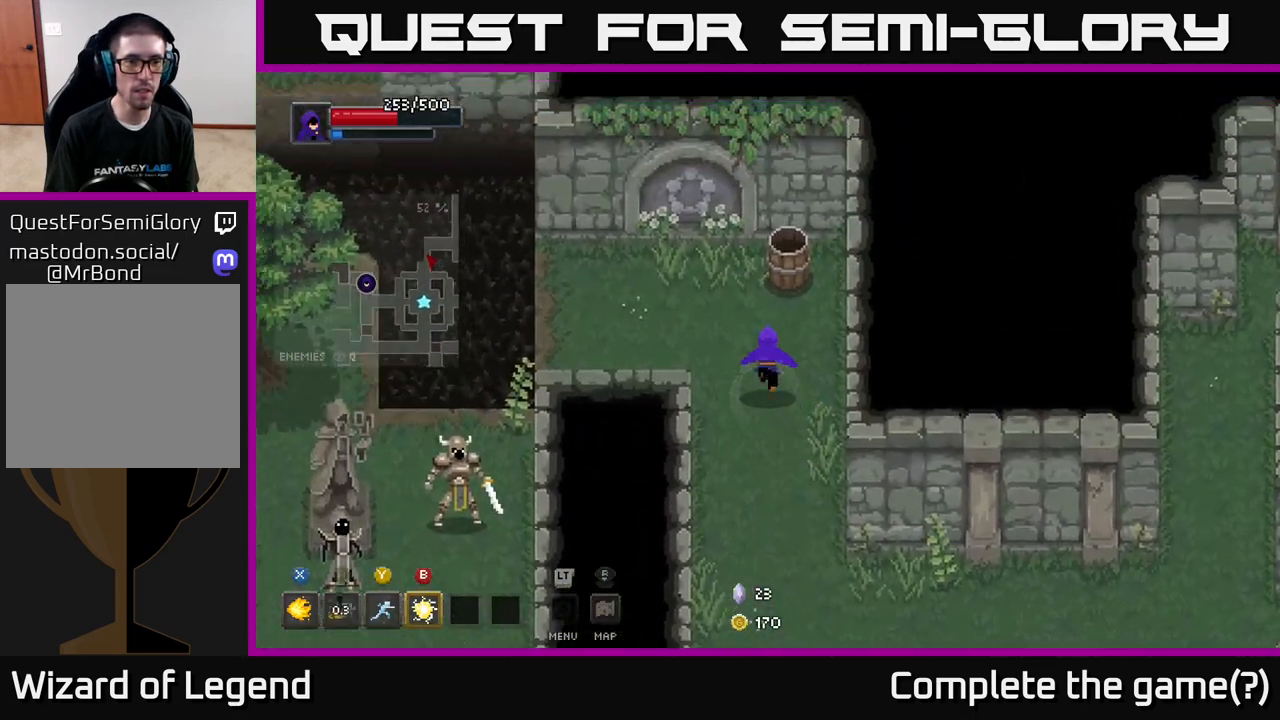
{"buttons": [], "left_stick": "left", "right_stick": "center", "events": [[200, "left_stick", "left"]]}
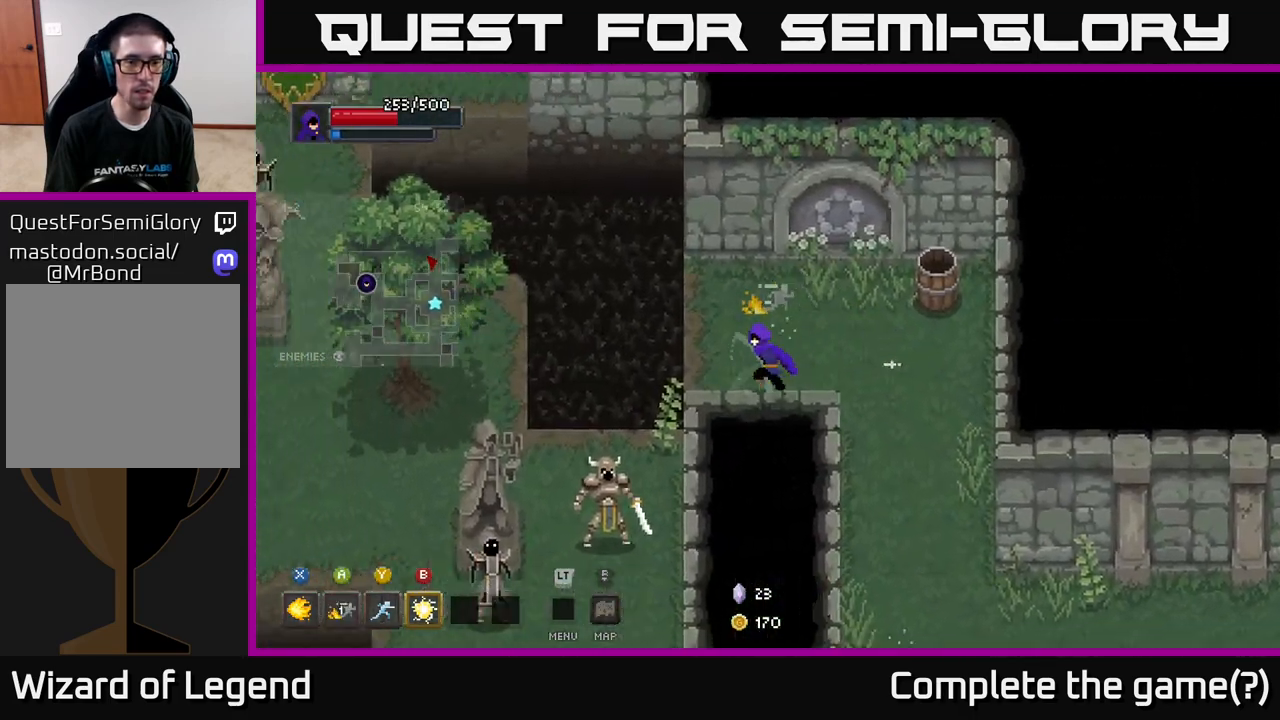
{"buttons": [], "left_stick": "down-left", "right_stick": "center", "events": [[117, "left_stick", "down-left"], [250, "Y", "down"], [367, "Y", "up"]]}
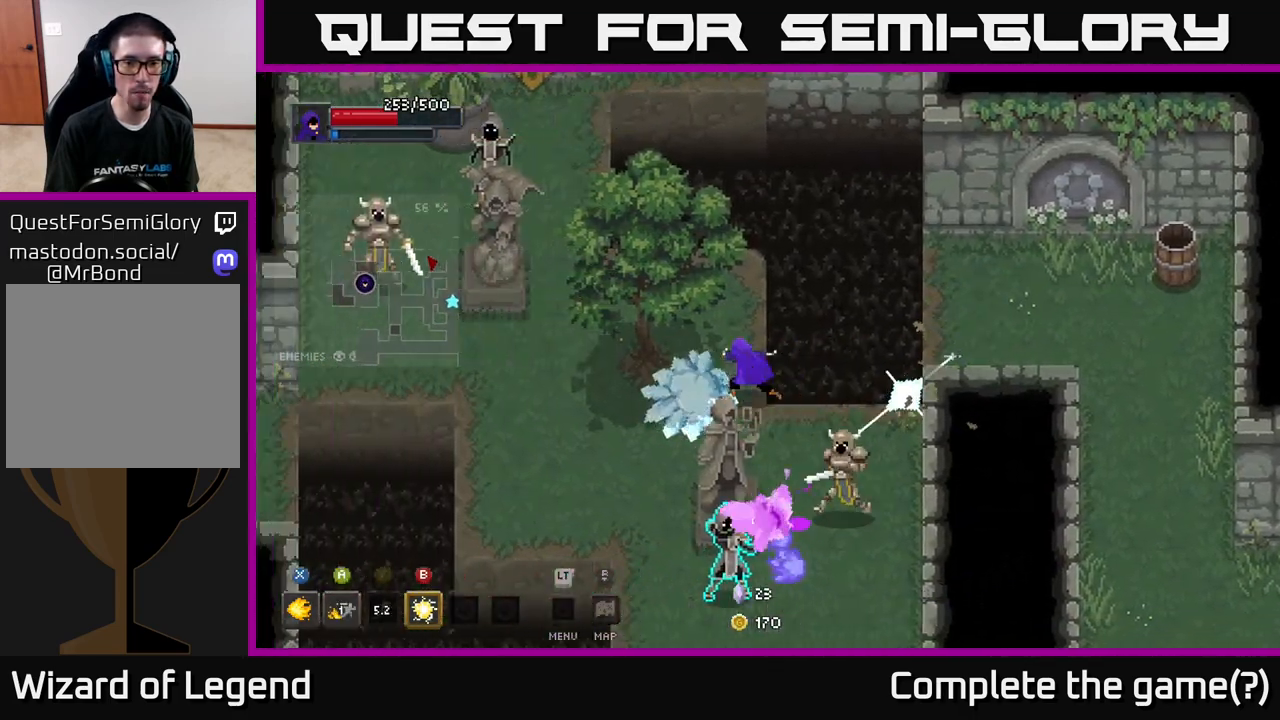
{"buttons": [], "left_stick": "down-left", "right_stick": "center", "events": []}
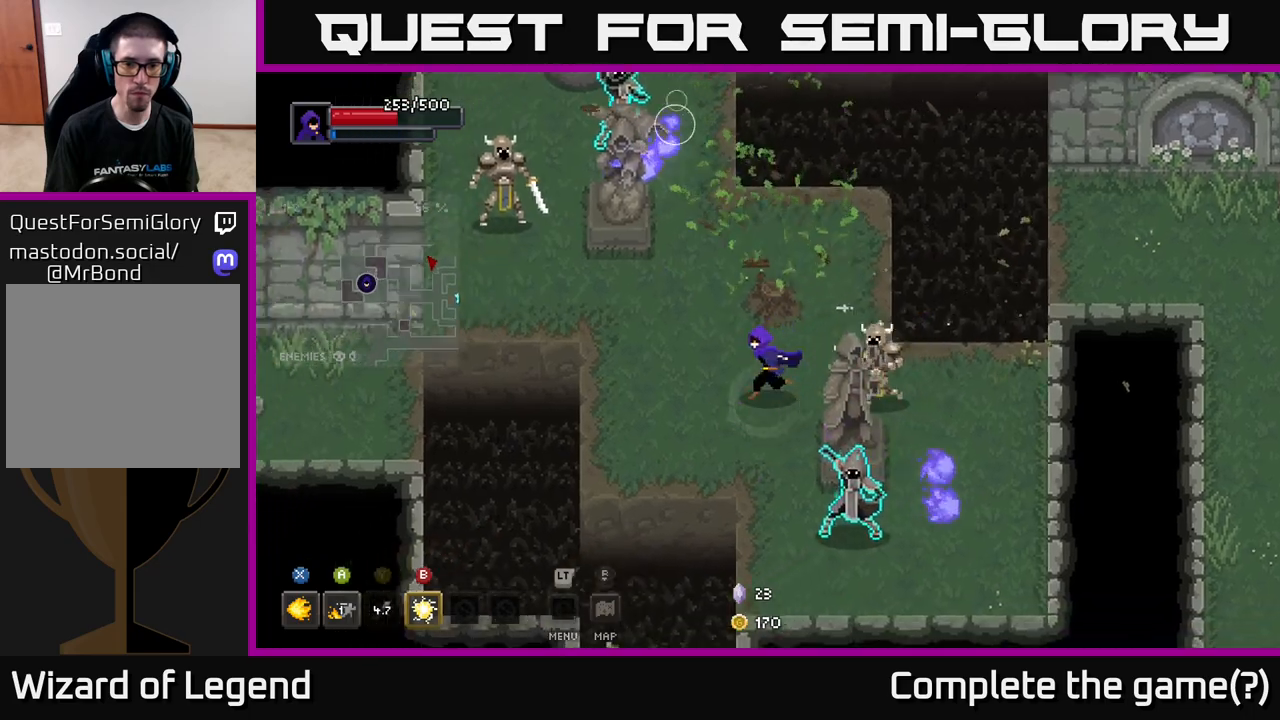
{"buttons": [], "left_stick": "down-right", "right_stick": "center", "events": [[267, "left_stick", "down-right"], [350, "B", "down"], [450, "B", "up"]]}
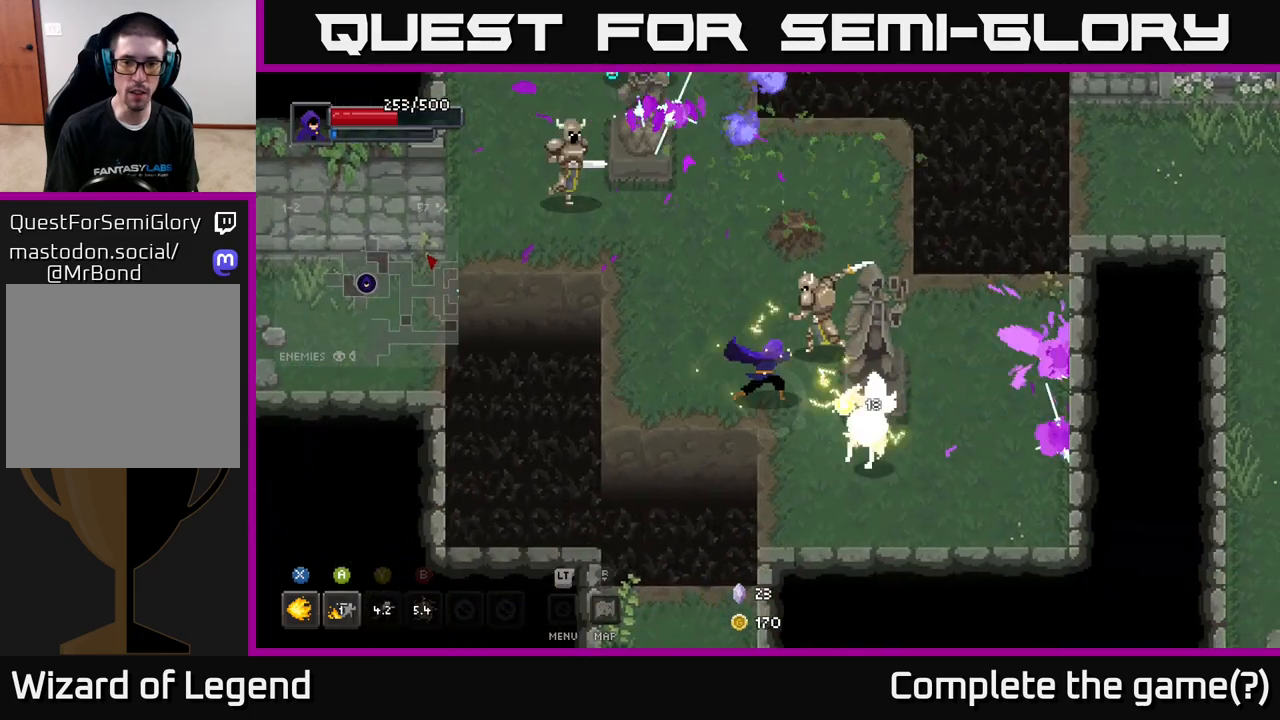
{"buttons": [], "left_stick": "right", "right_stick": "center", "events": [[233, "A", "down"], [333, "A", "up"], [400, "A", "down"], [467, "A", "up"], [467, "left_stick", "right"]]}
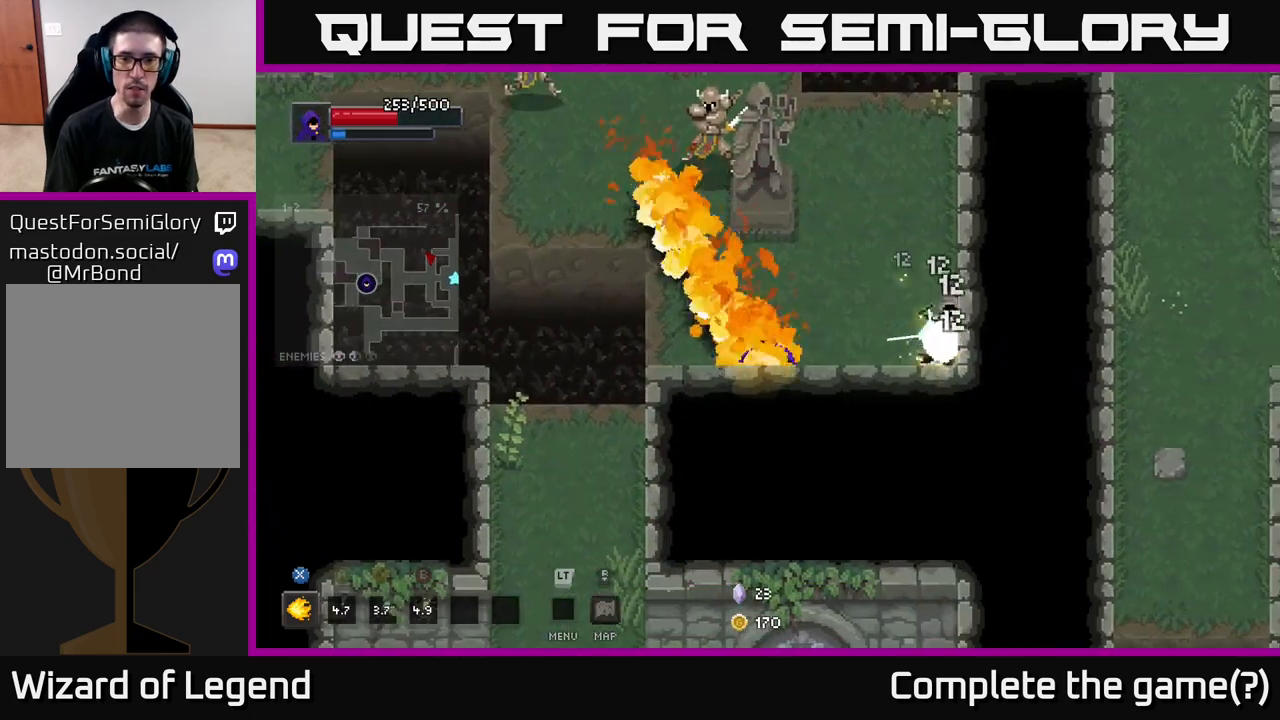
{"buttons": ["X"], "left_stick": "right", "right_stick": "center", "events": [[167, "X", "down"]]}
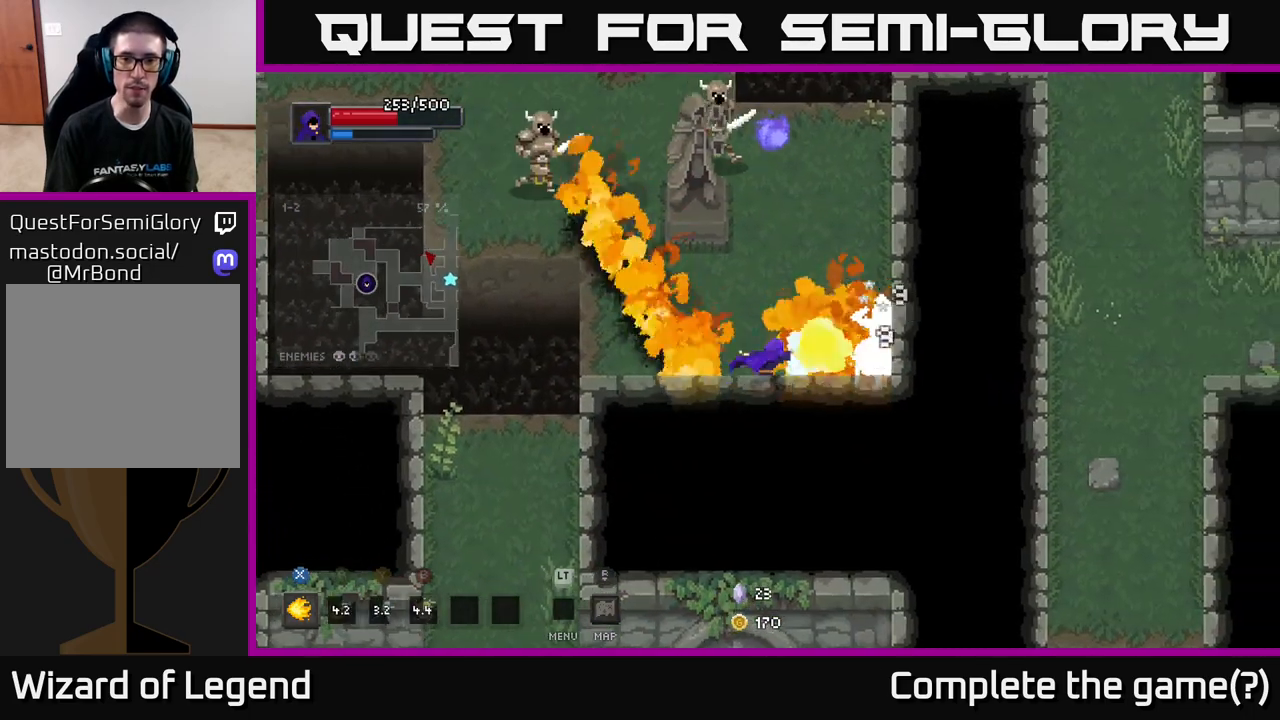
{"buttons": [], "left_stick": "center", "right_stick": "center", "events": [[233, "left_stick", "center"], [500, "X", "up"]]}
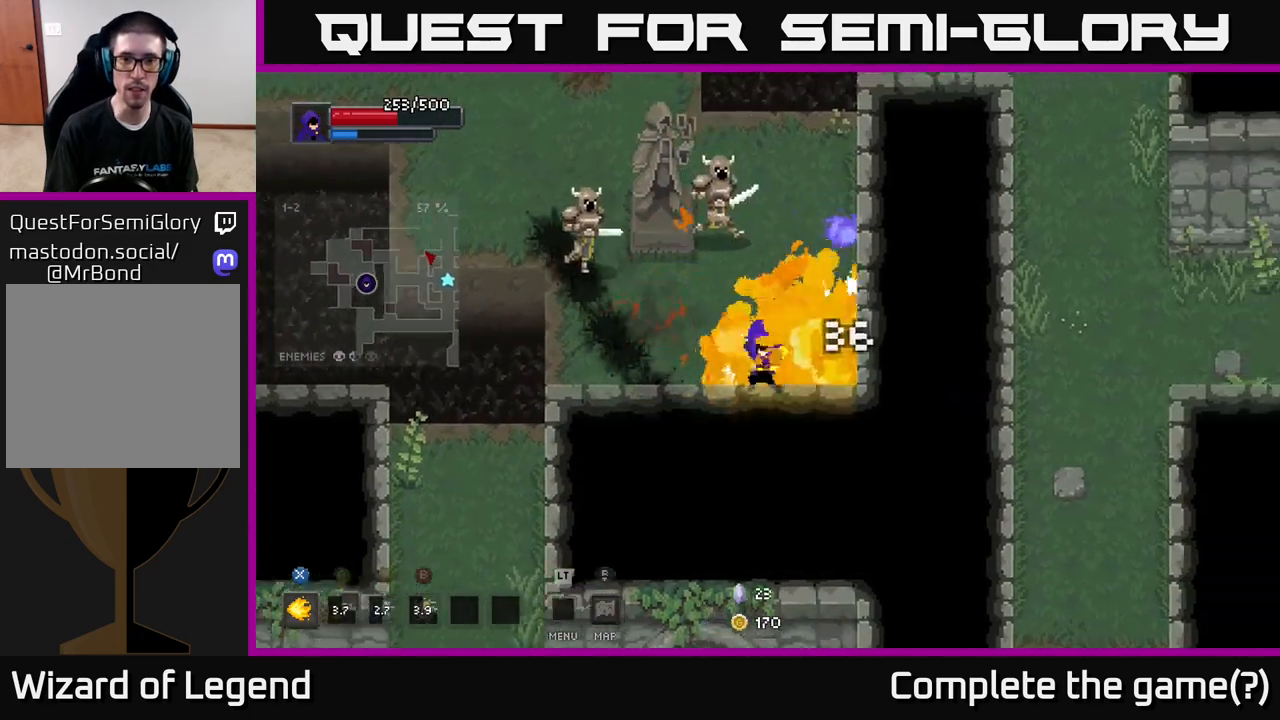
{"buttons": ["X"], "left_stick": "up-left", "right_stick": "center", "events": [[133, "left_stick", "up"], [233, "left_stick", "up-left"], [283, "X", "down"]]}
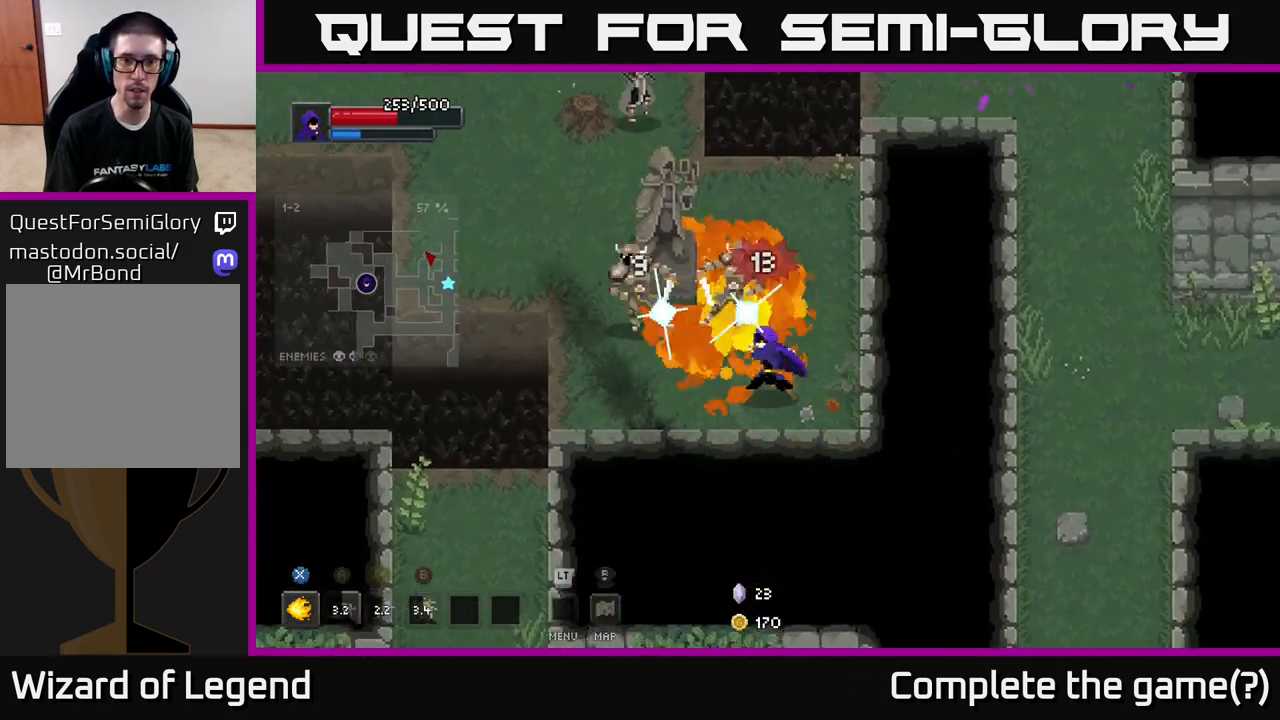
{"buttons": ["X"], "left_stick": "up-left", "right_stick": "center", "events": []}
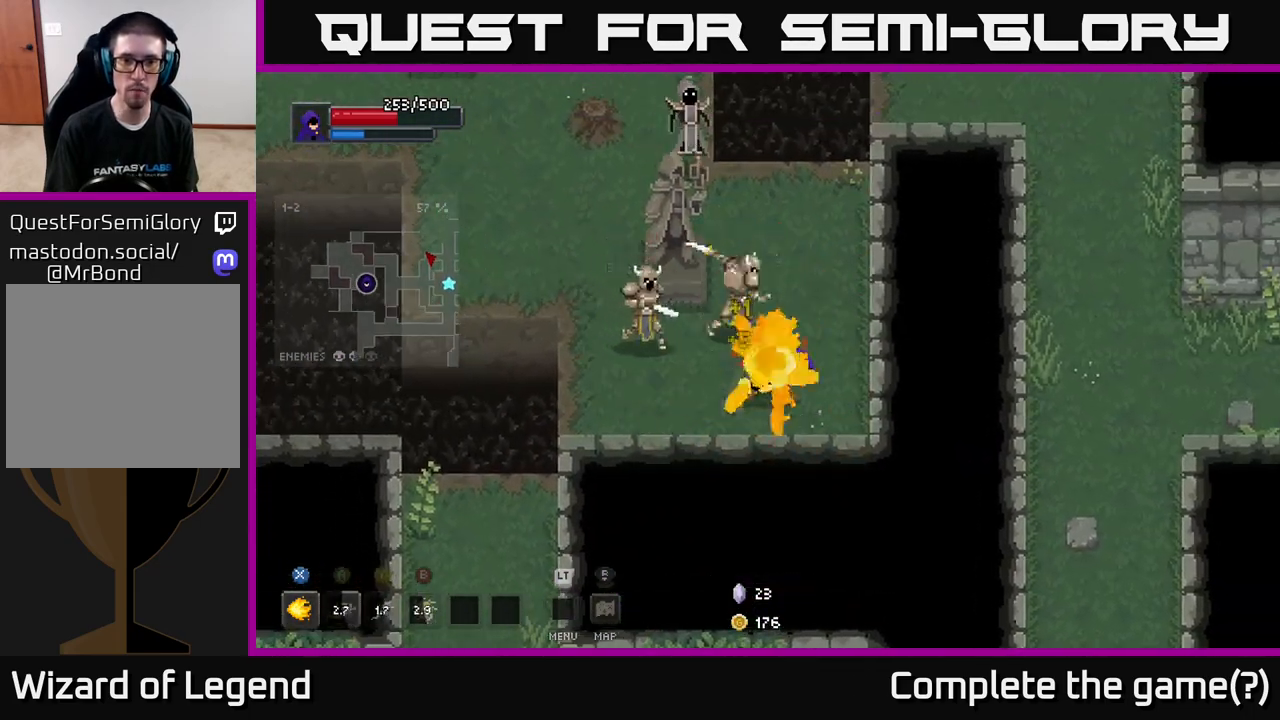
{"buttons": ["X"], "left_stick": "up", "right_stick": "center", "events": [[83, "X", "up"], [100, "left_stick", "center"], [333, "left_stick", "up"], [450, "X", "down"]]}
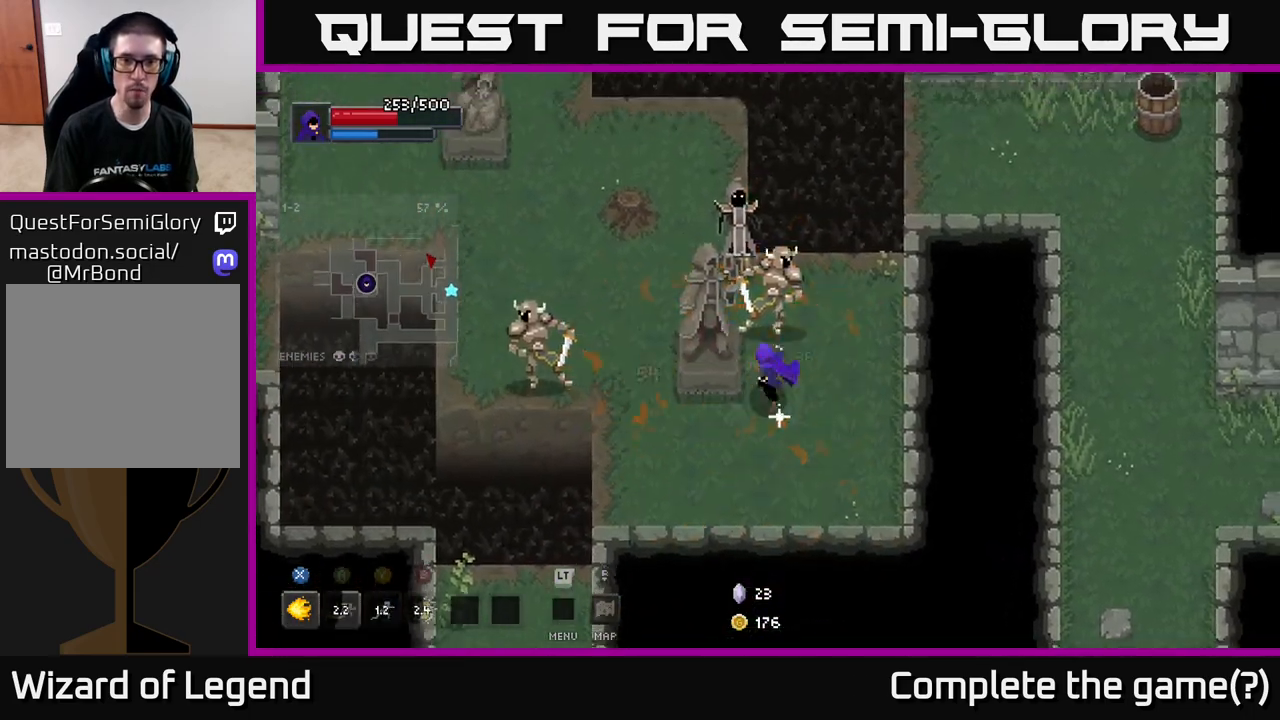
{"buttons": ["X"], "left_stick": "center", "right_stick": "center", "events": [[500, "left_stick", "center"]]}
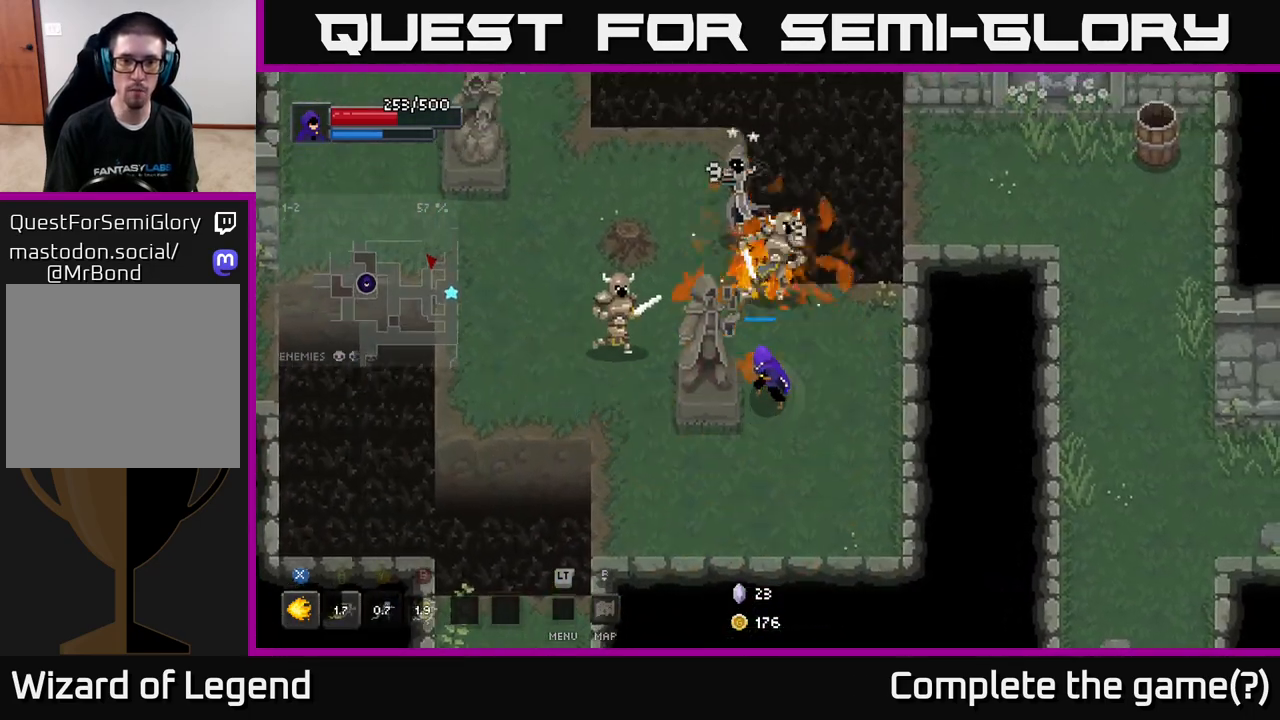
{"buttons": [], "left_stick": "down-right", "right_stick": "center", "events": [[300, "X", "up"], [317, "left_stick", "down-right"]]}
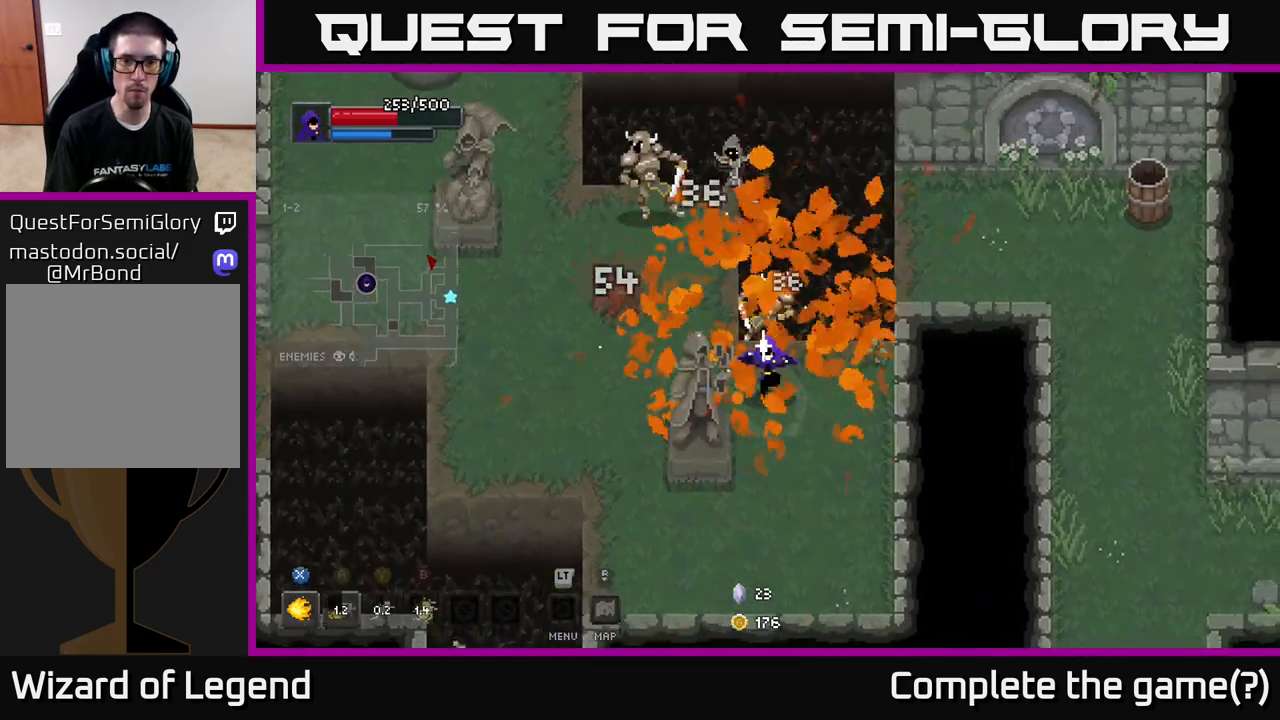
{"buttons": [], "left_stick": "up-left", "right_stick": "center", "events": [[83, "left_stick", "down"], [467, "left_stick", "up-left"]]}
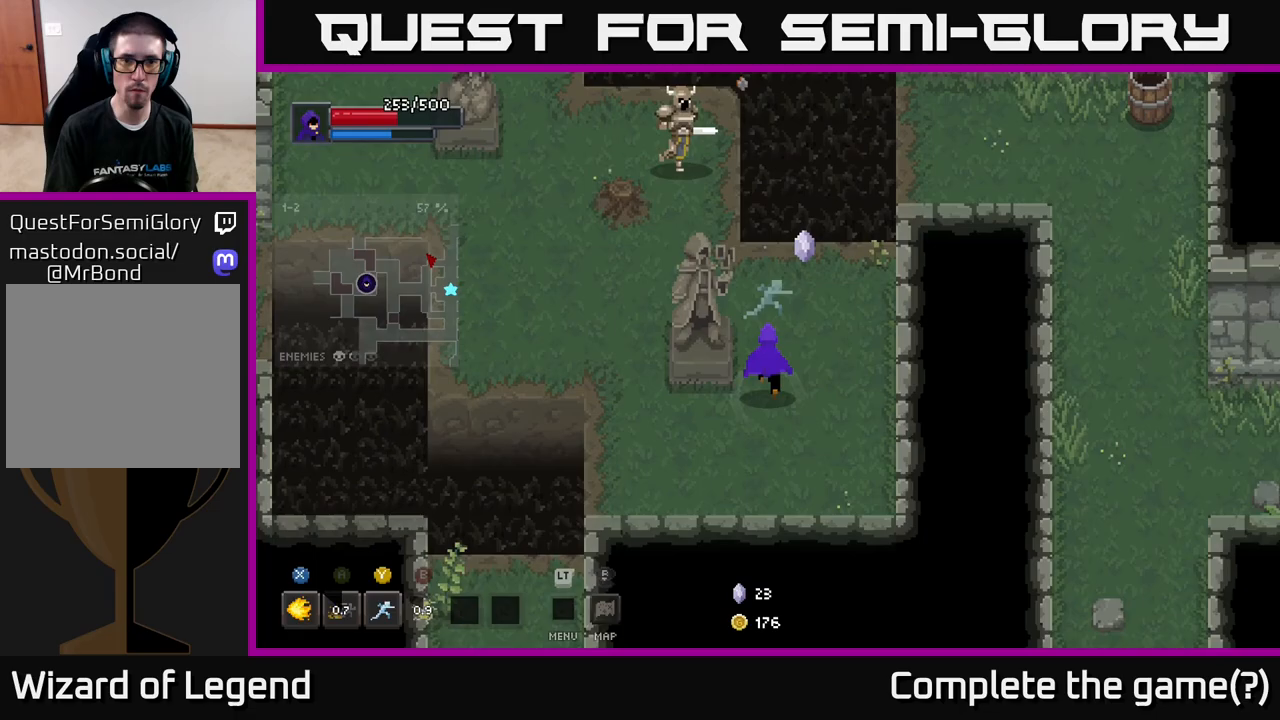
{"buttons": ["X"], "left_stick": "up", "right_stick": "center", "events": [[50, "left_stick", "up"], [217, "X", "down"]]}
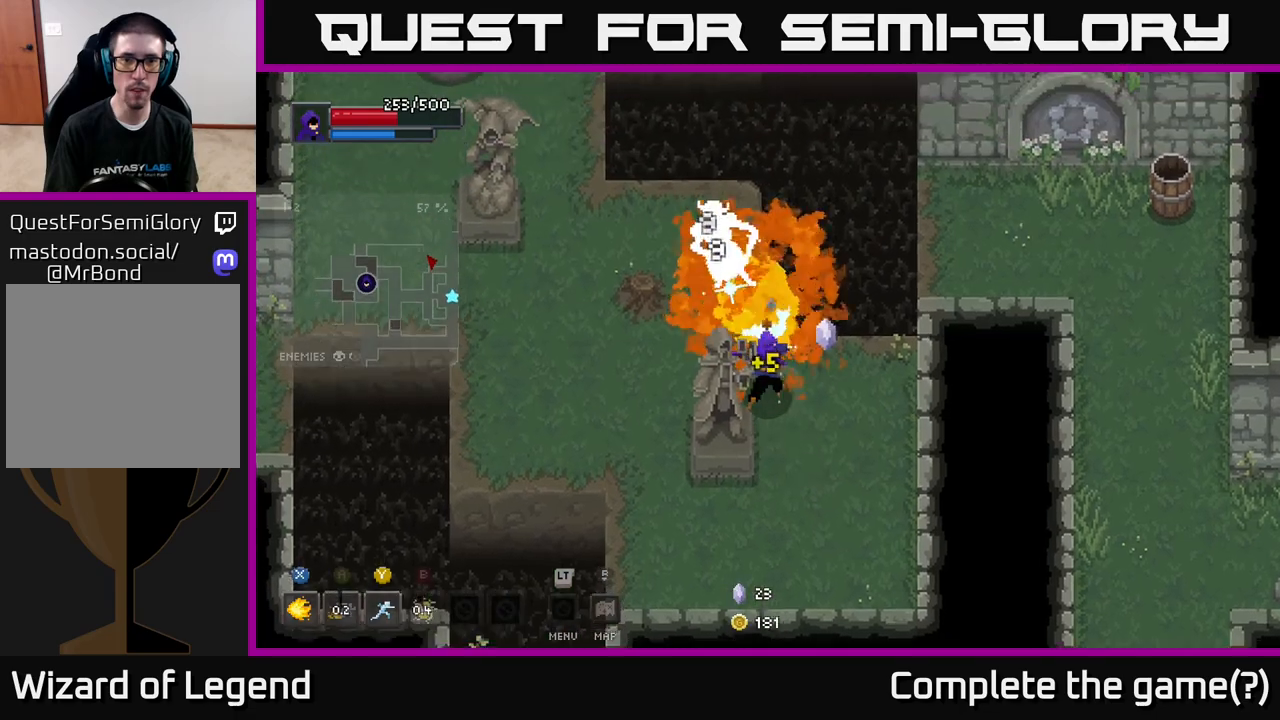
{"buttons": ["X"], "left_stick": "up-left", "right_stick": "center", "events": [[433, "left_stick", "up-left"]]}
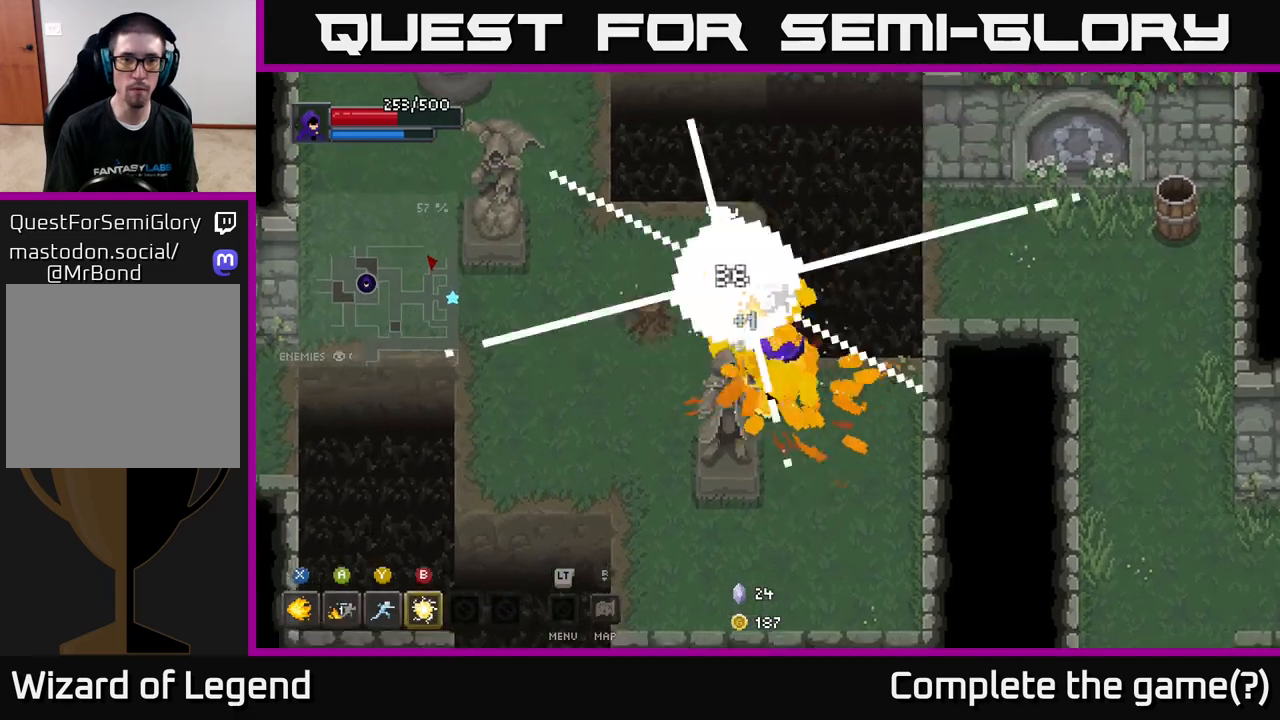
{"buttons": [], "left_stick": "up-left", "right_stick": "center", "events": [[50, "X", "up"]]}
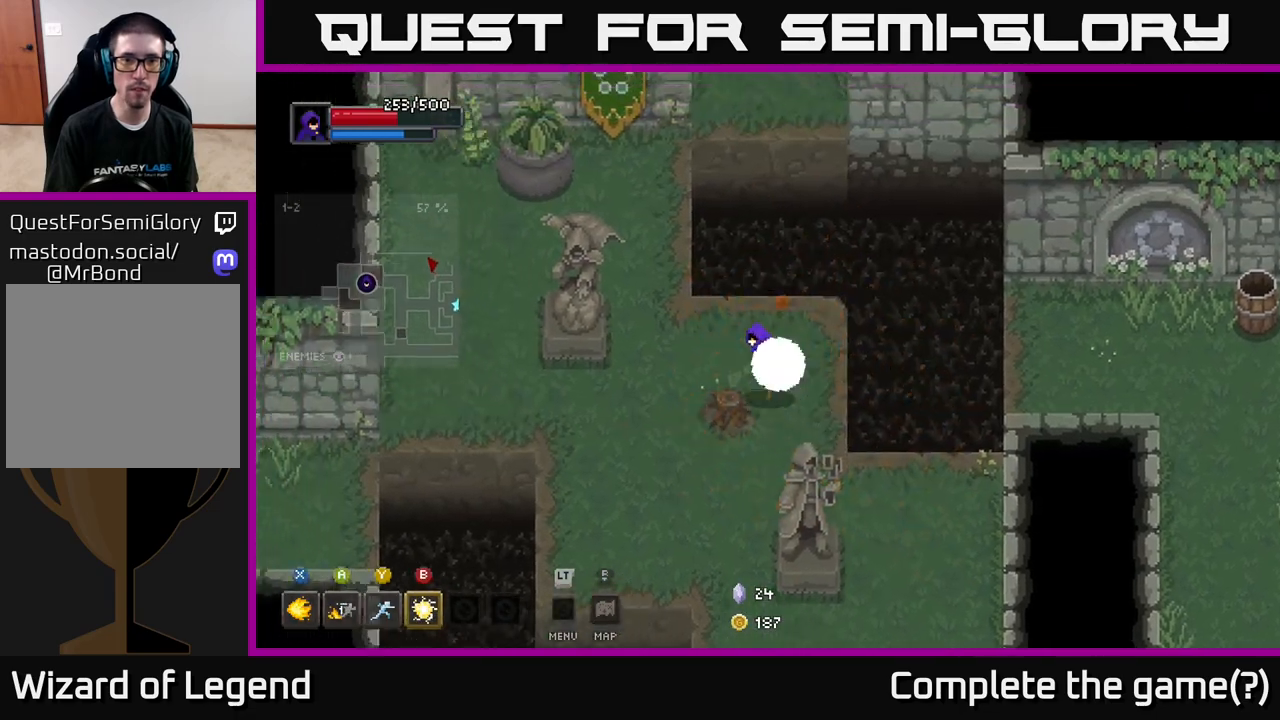
{"buttons": [], "left_stick": "up-left", "right_stick": "center", "events": []}
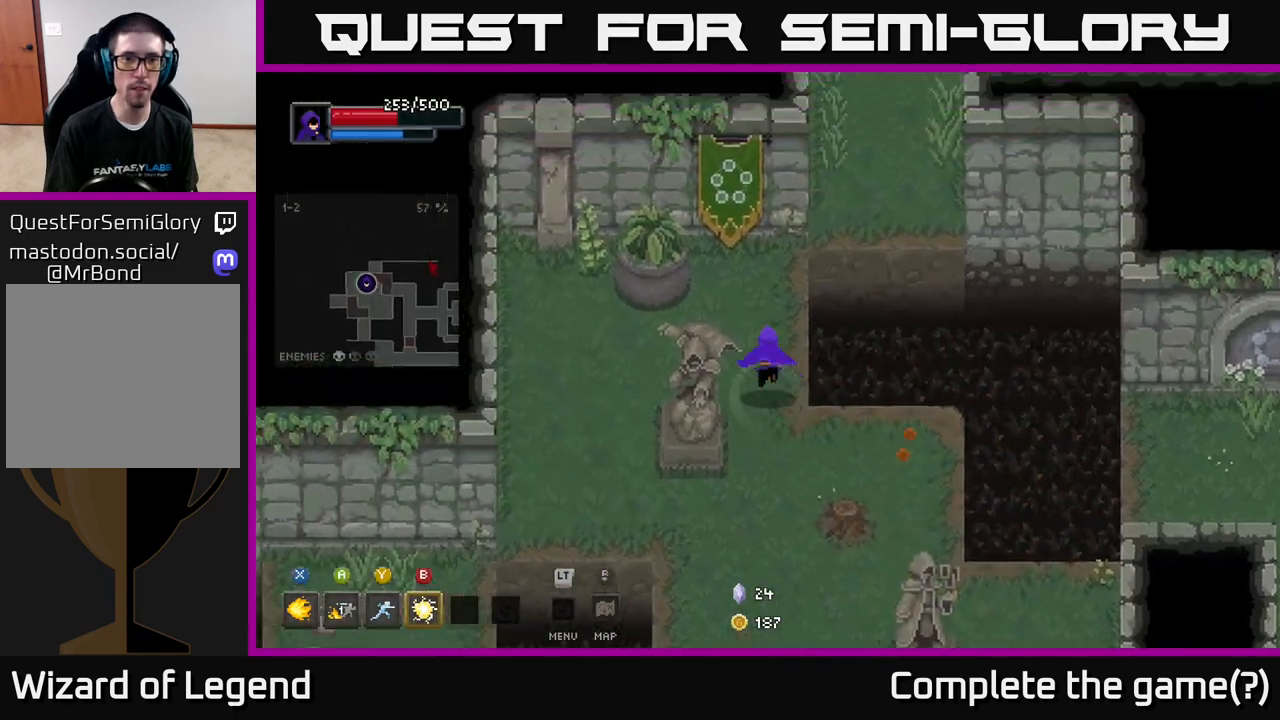
{"buttons": [], "left_stick": "up-left", "right_stick": "center", "events": []}
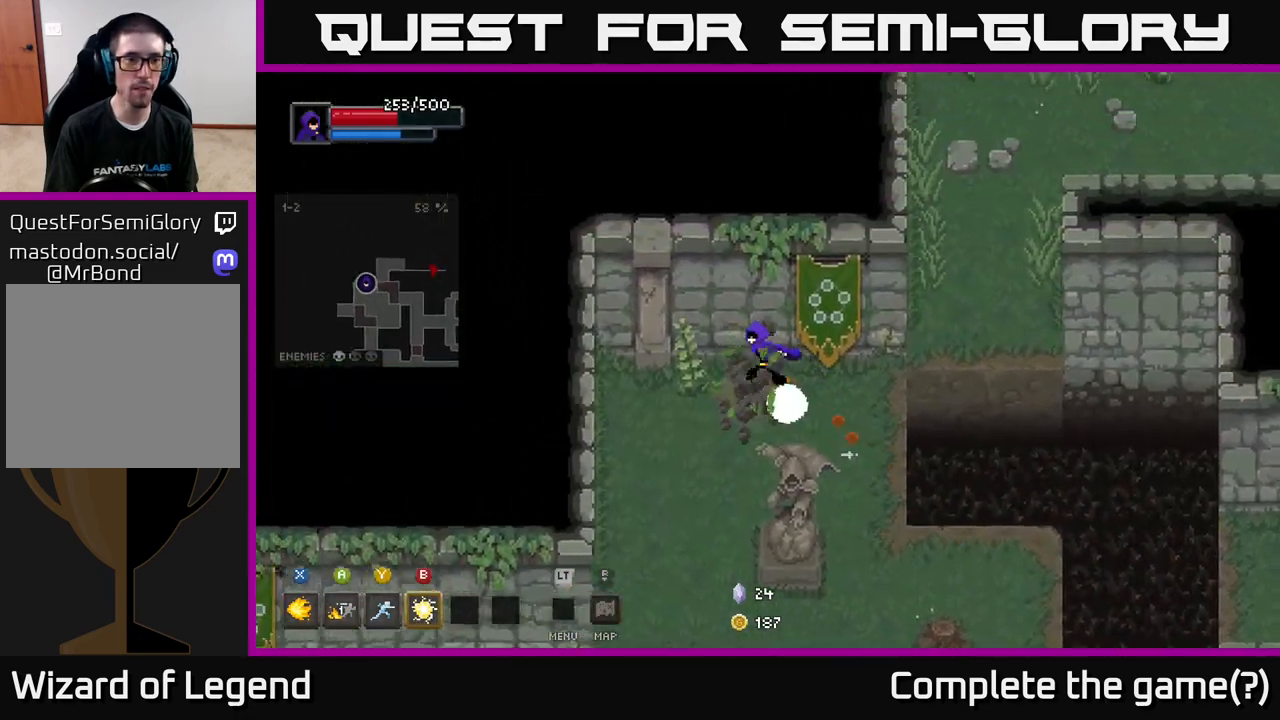
{"buttons": [], "left_stick": "right", "right_stick": "center", "events": [[33, "left_stick", "left"], [283, "left_stick", "down"], [417, "left_stick", "right"]]}
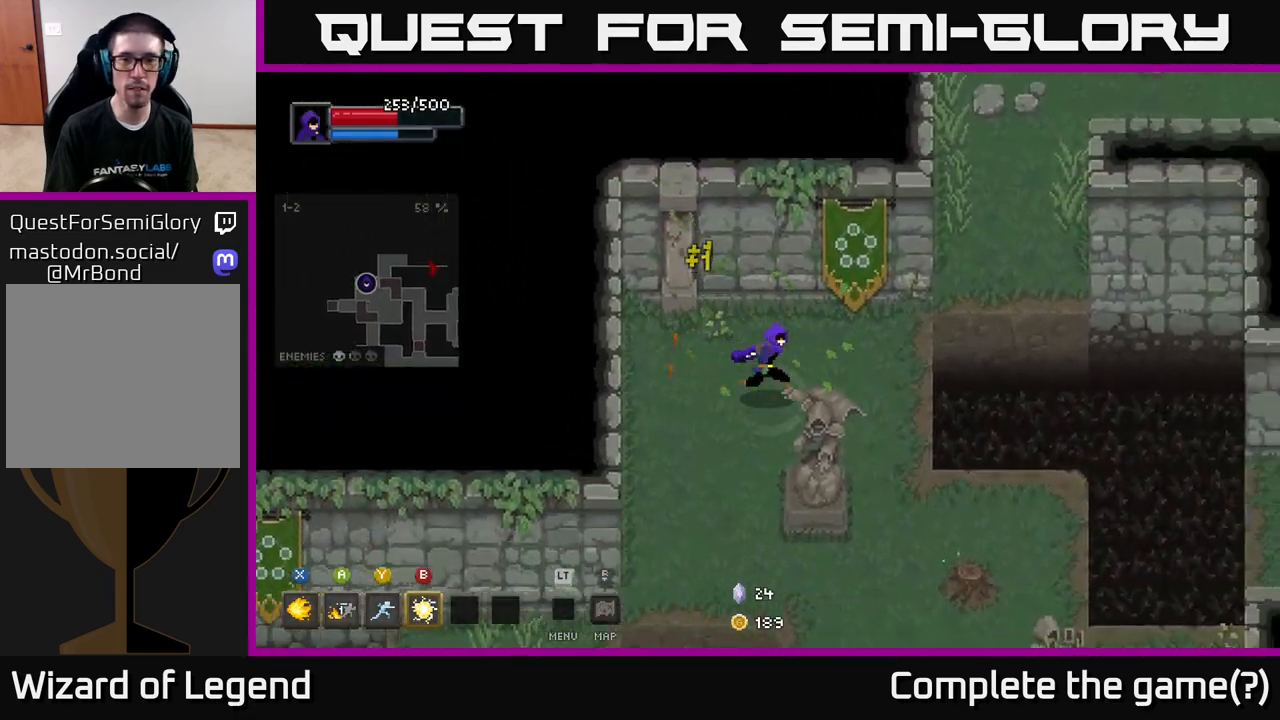
{"buttons": ["A"], "left_stick": "up-right", "right_stick": "center", "events": [[283, "left_stick", "up-right"], [383, "A", "down"]]}
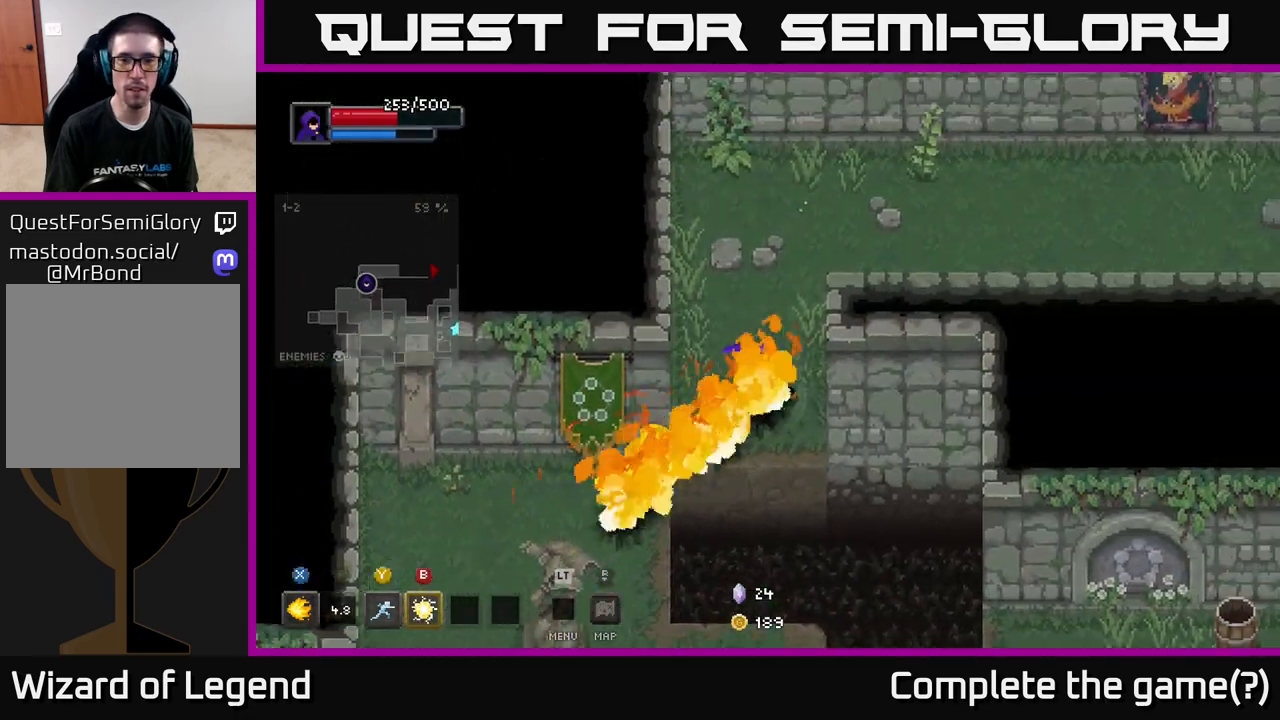
{"buttons": [], "left_stick": "up-right", "right_stick": "center", "events": [[17, "A", "up"], [167, "left_stick", "up"], [300, "left_stick", "up-right"]]}
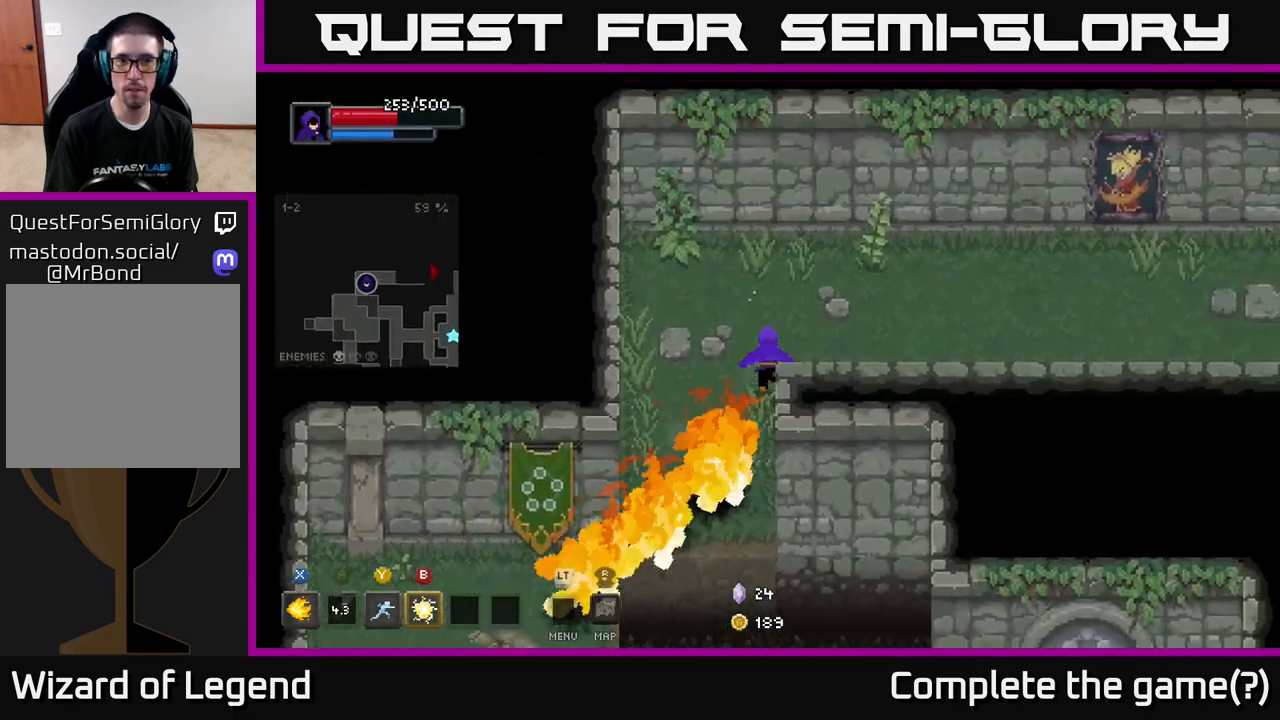
{"buttons": [], "left_stick": "right", "right_stick": "center", "events": [[383, "left_stick", "right"]]}
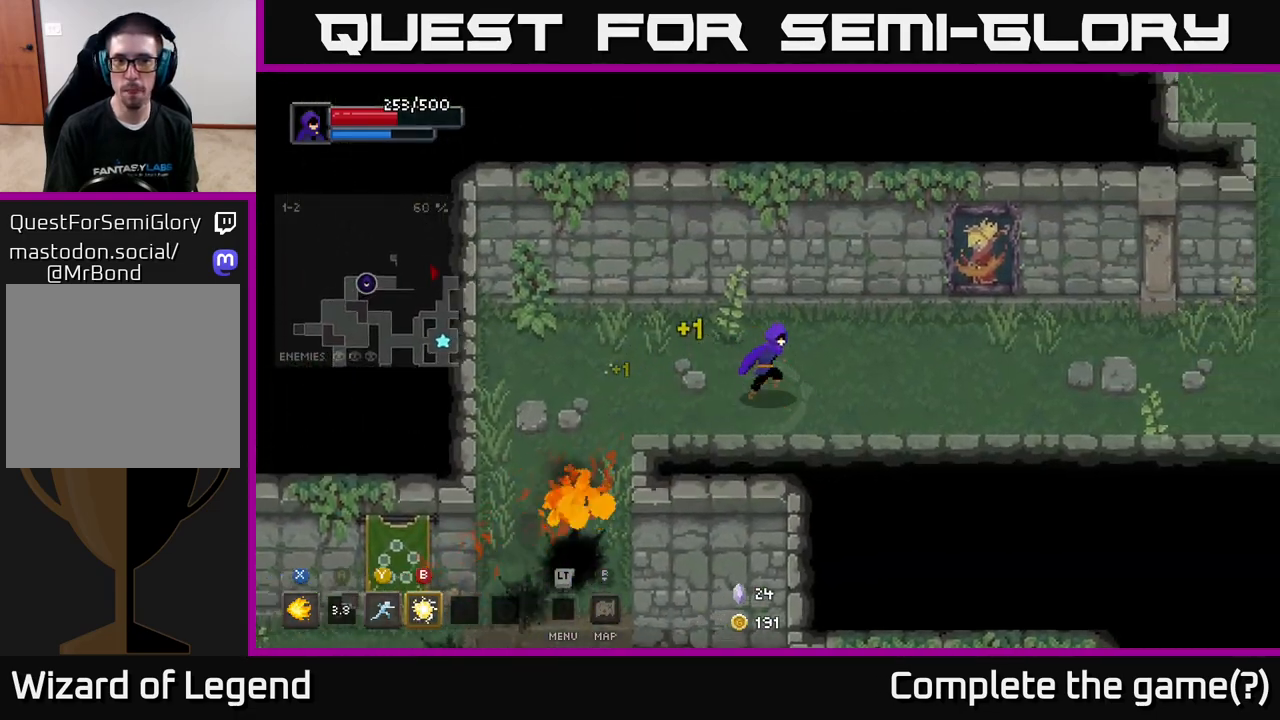
{"buttons": [], "left_stick": "right", "right_stick": "center", "events": []}
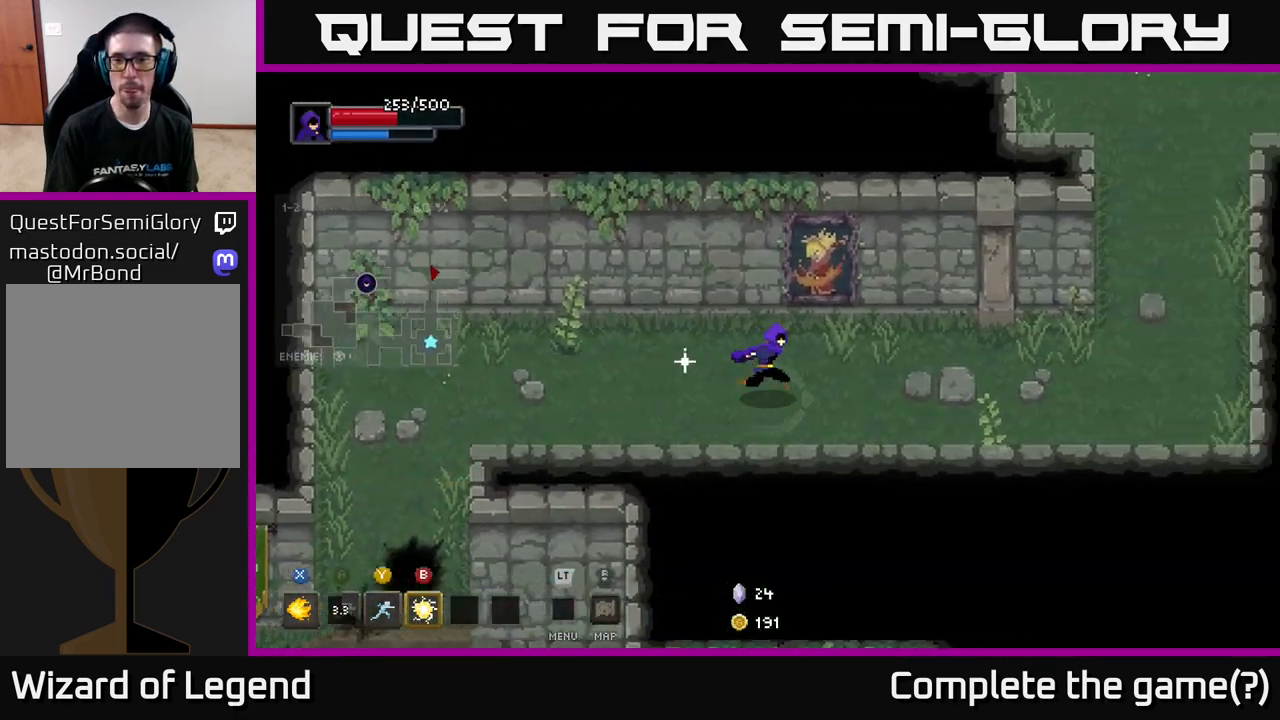
{"buttons": [], "left_stick": "right", "right_stick": "center", "events": []}